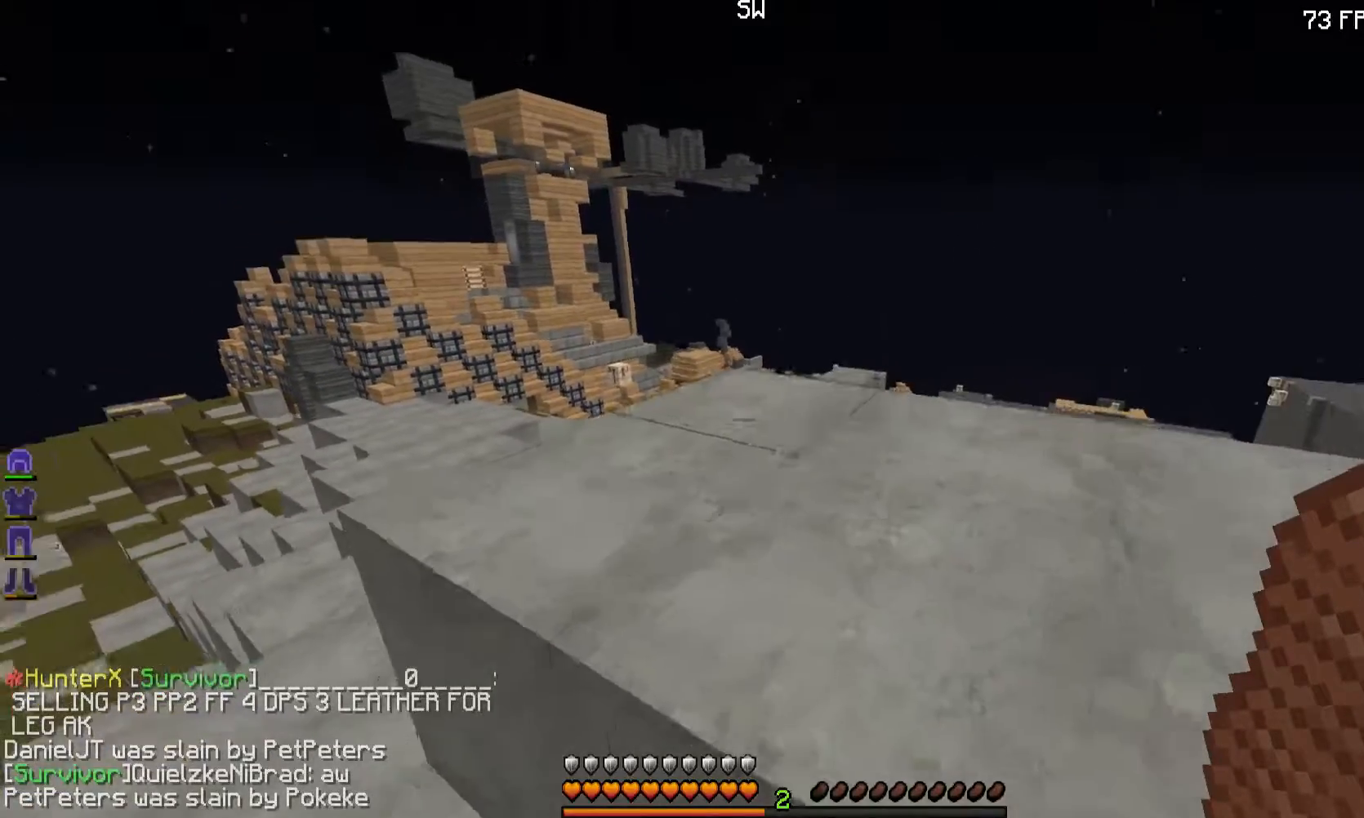
Gameplay with keyboard and mouse; each line is a JSON object with the keys and mouse buttons held at the frame after it. "events" lists presses ("down") and releases ("up") of "a", "d", "s", "w", "mouse_left" and "mouse_right" between this image and that frame as [ms after this image, input, new state], when the widget could be followed in between. "mouse_left", "mouse_right" = the "left", "right" buttons of the "mouse" list. No other keys are recorded. Fast repeated clicks can show as one long hold. Mouse movement is not recorded.
{"keys": ["s"], "mouse": [], "events": [[100, "a", "down"], [150, "d", "up"], [250, "s", "down"], [450, "a", "up"]]}
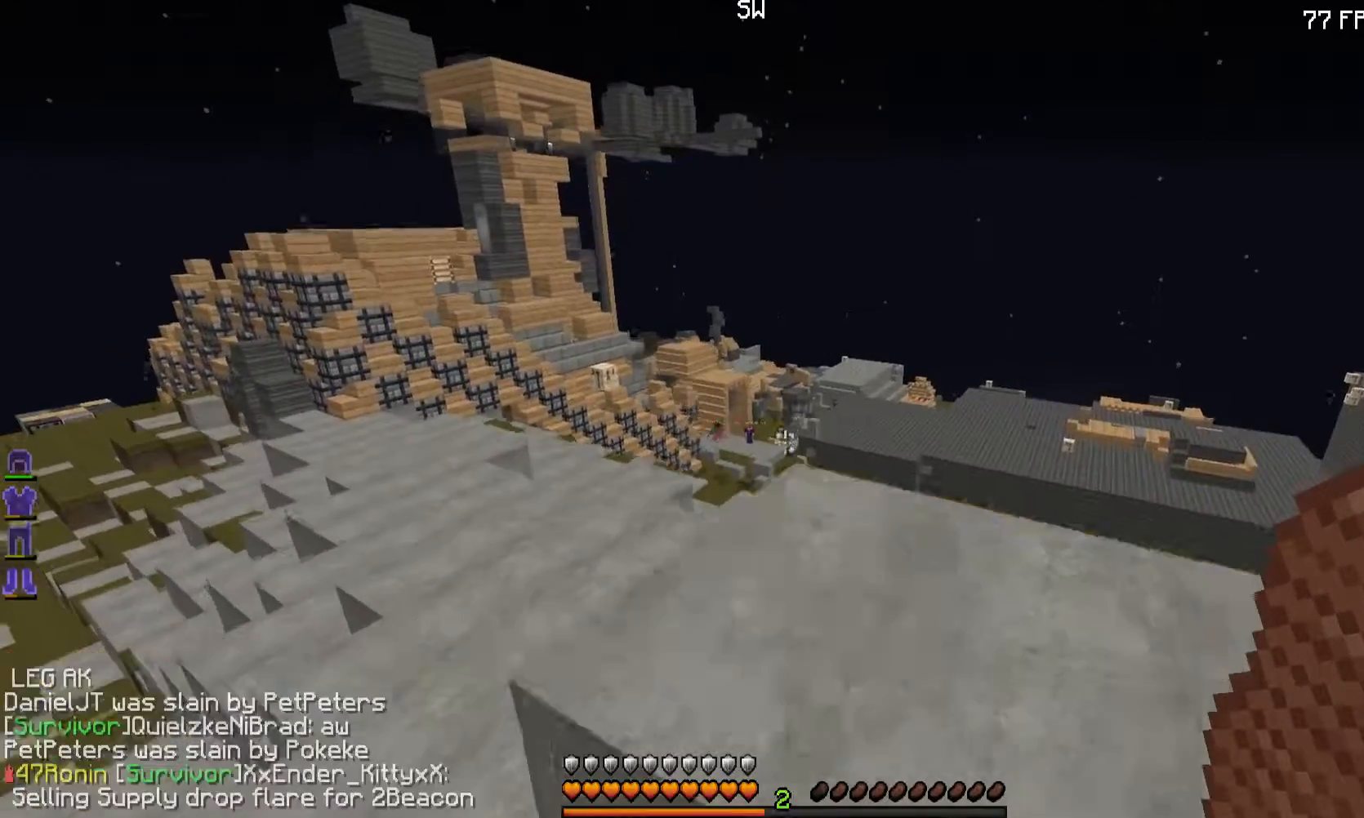
{"keys": ["a"], "mouse": [], "events": [[101, "d", "down"], [151, "s", "up"], [251, "w", "down"], [451, "d", "up"], [501, "a", "down"], [501, "w", "up"]]}
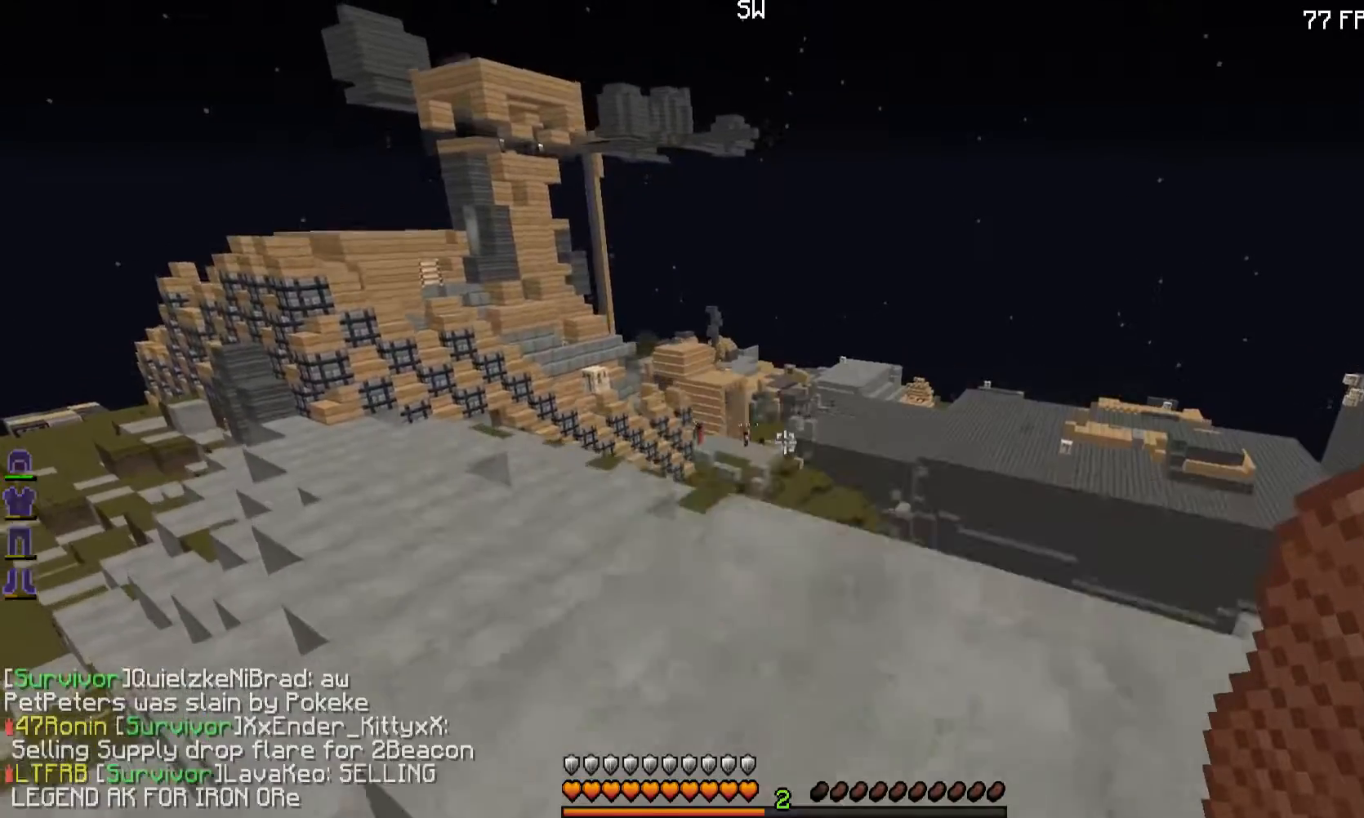
{"keys": ["d", "s"], "mouse": [], "events": [[300, "s", "down"], [400, "a", "up"], [450, "d", "down"]]}
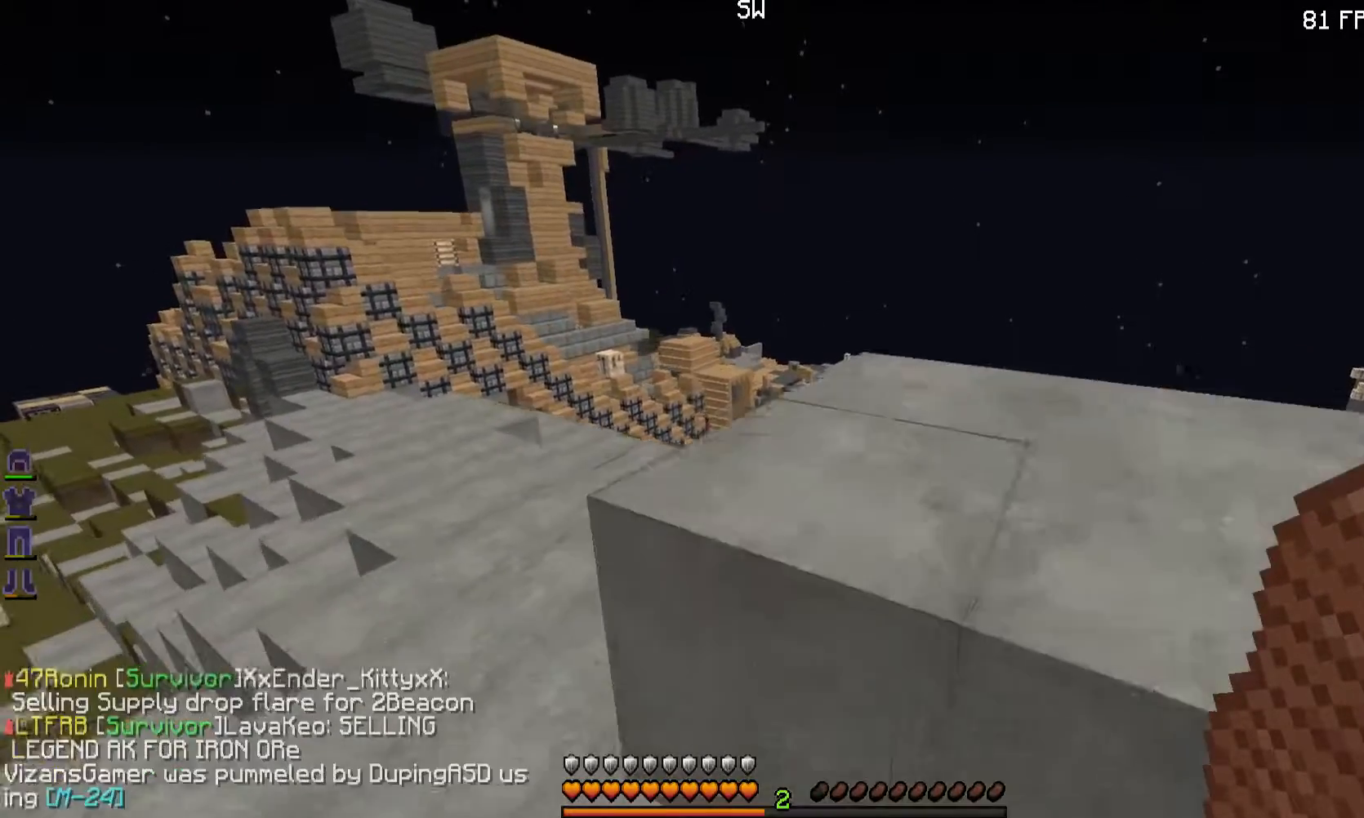
{"keys": ["a"], "mouse": [], "events": [[51, "s", "up"], [451, "a", "down"], [451, "d", "up"]]}
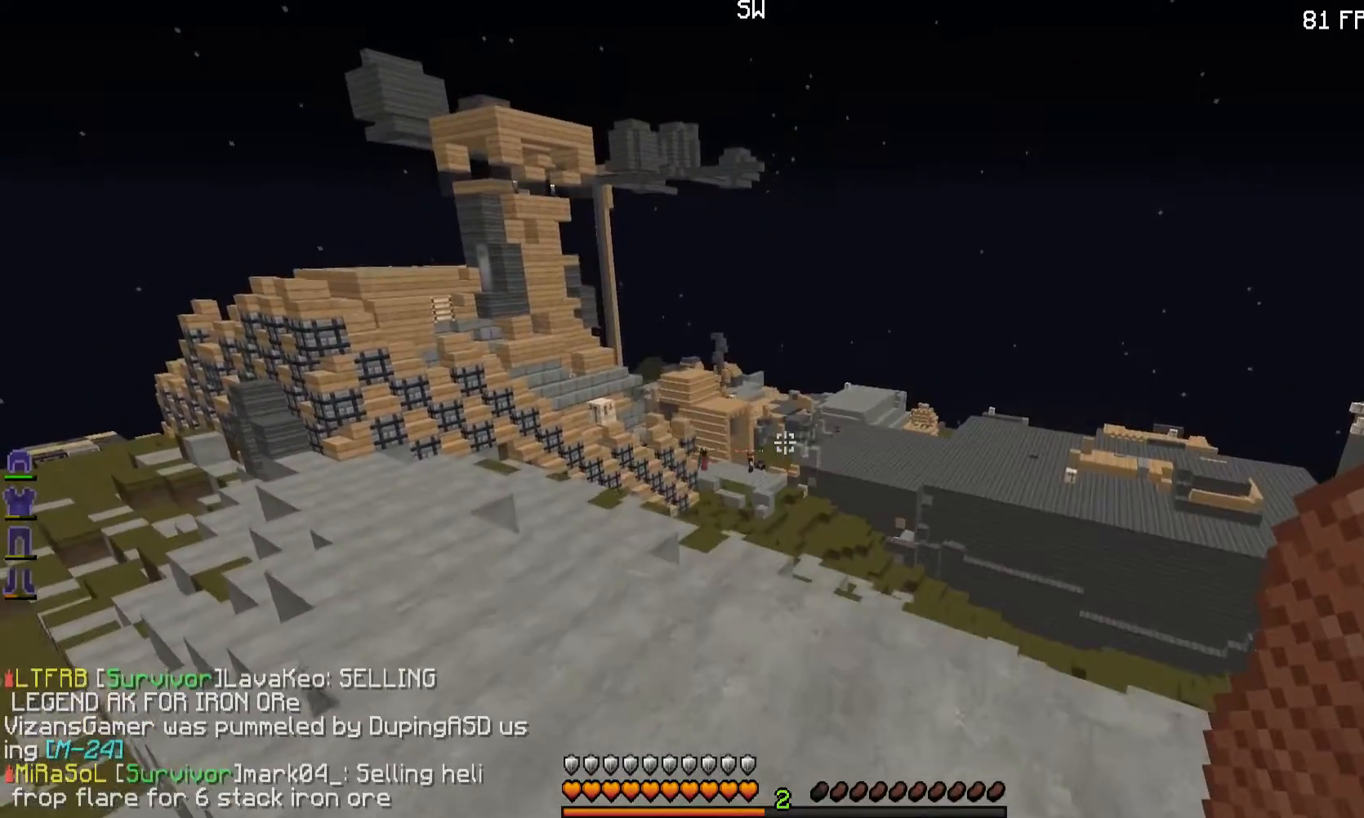
{"keys": ["d", "s"], "mouse": [], "events": [[350, "s", "down"], [450, "a", "up"], [450, "d", "down"]]}
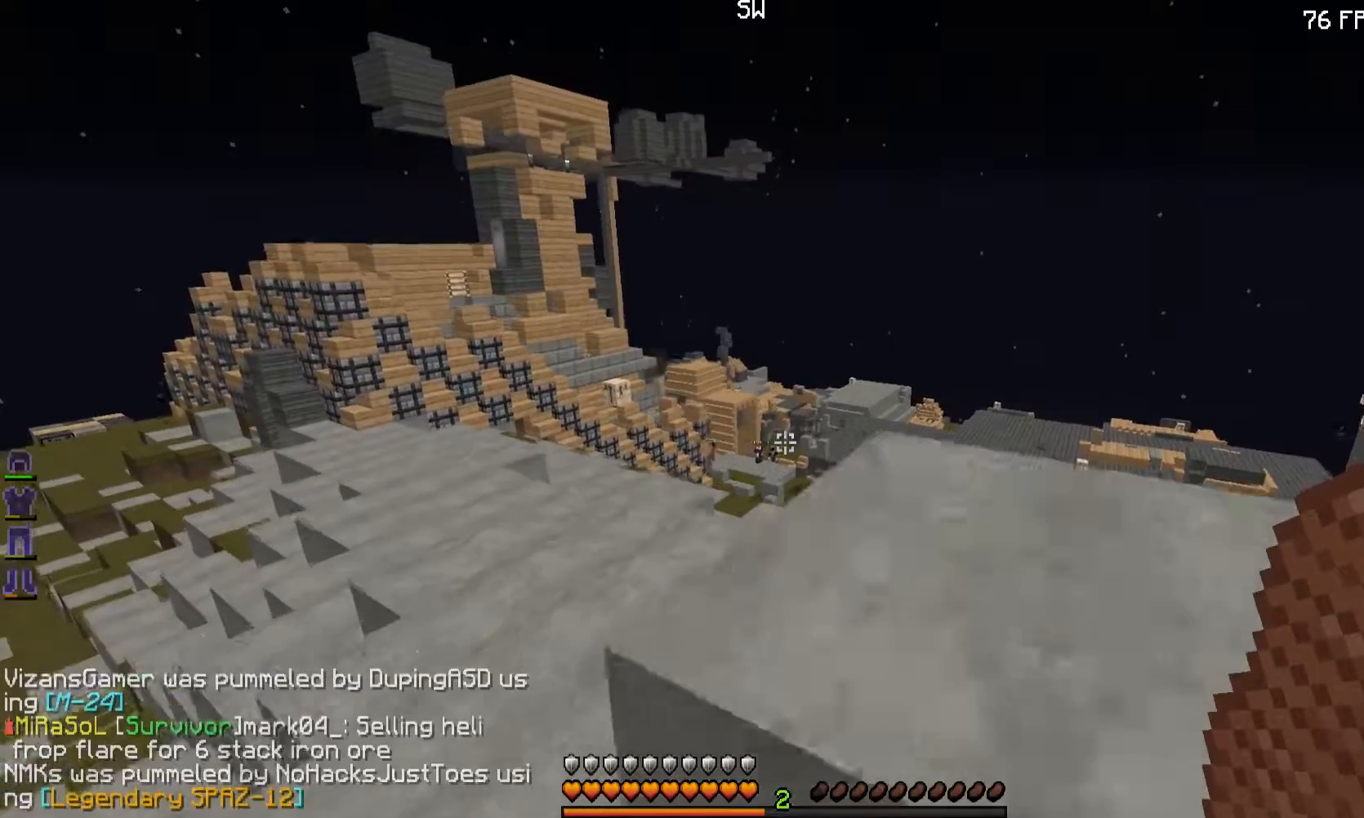
{"keys": ["a"], "mouse": [], "events": [[101, "s", "up"], [401, "a", "down"], [401, "d", "up"]]}
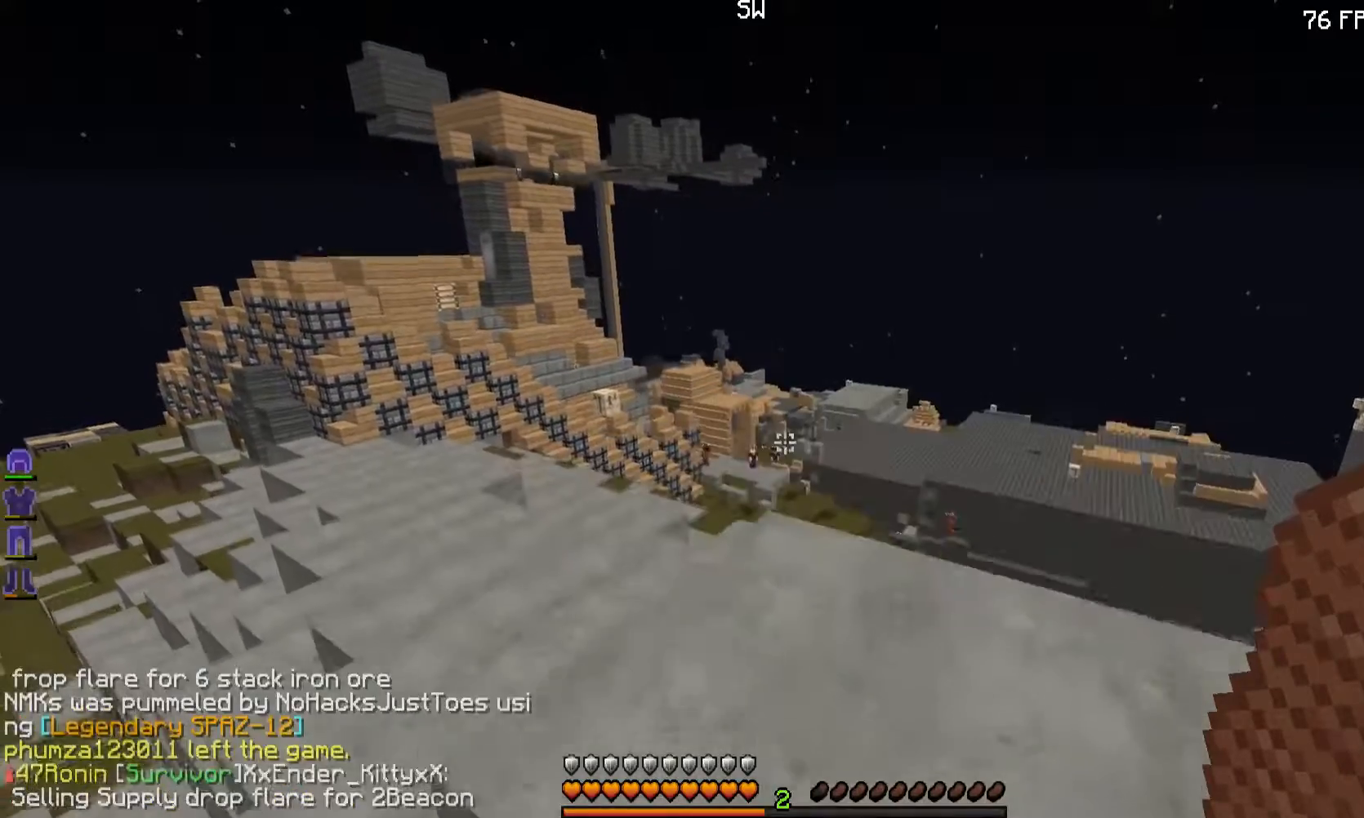
{"keys": ["a"], "mouse": [], "events": [[150, "a", "up"], [250, "d", "down"], [450, "a", "down"], [450, "d", "up"]]}
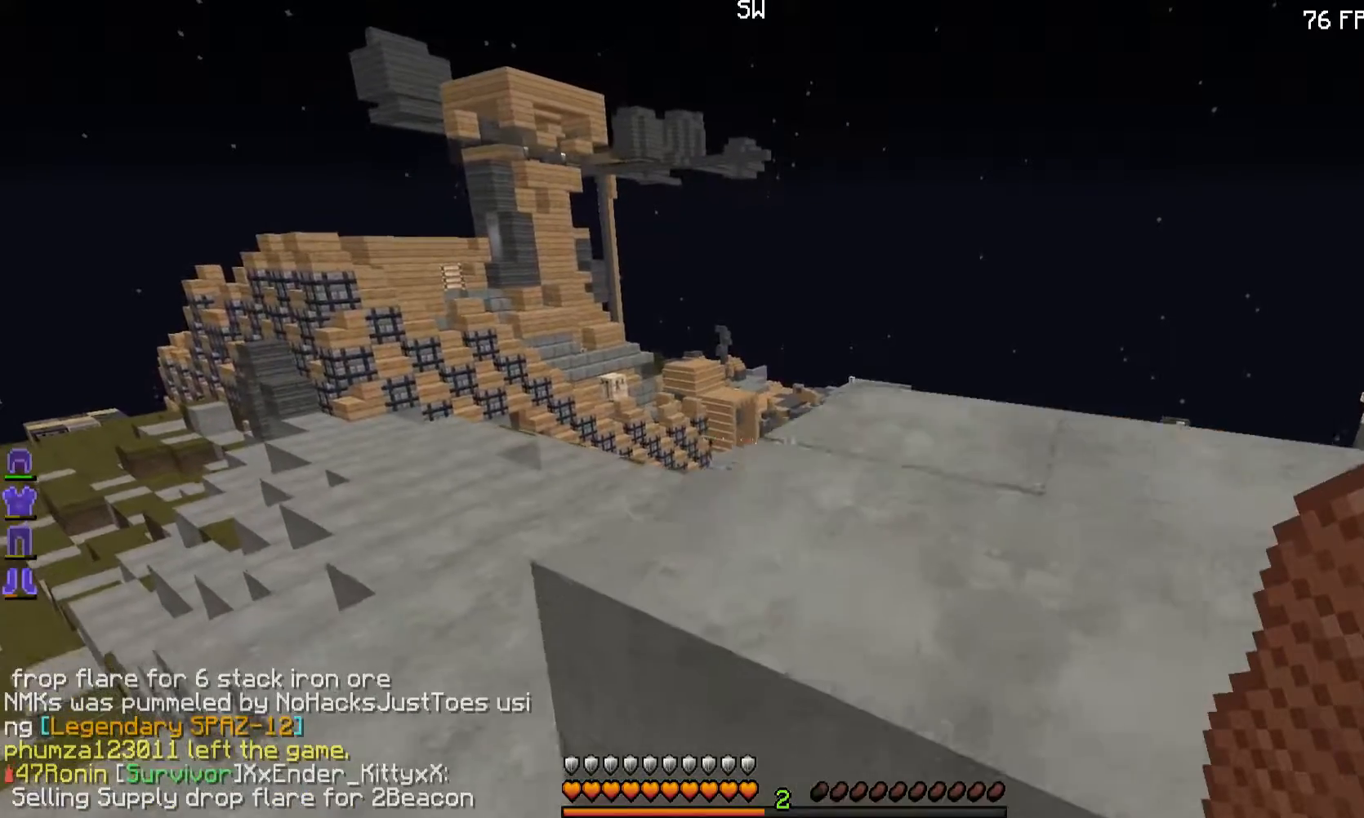
{"keys": ["d"], "mouse": [], "events": [[67, "a", "up"], [151, "d", "down"], [251, "d", "up"], [368, "a", "down"], [468, "a", "up"], [468, "d", "down"]]}
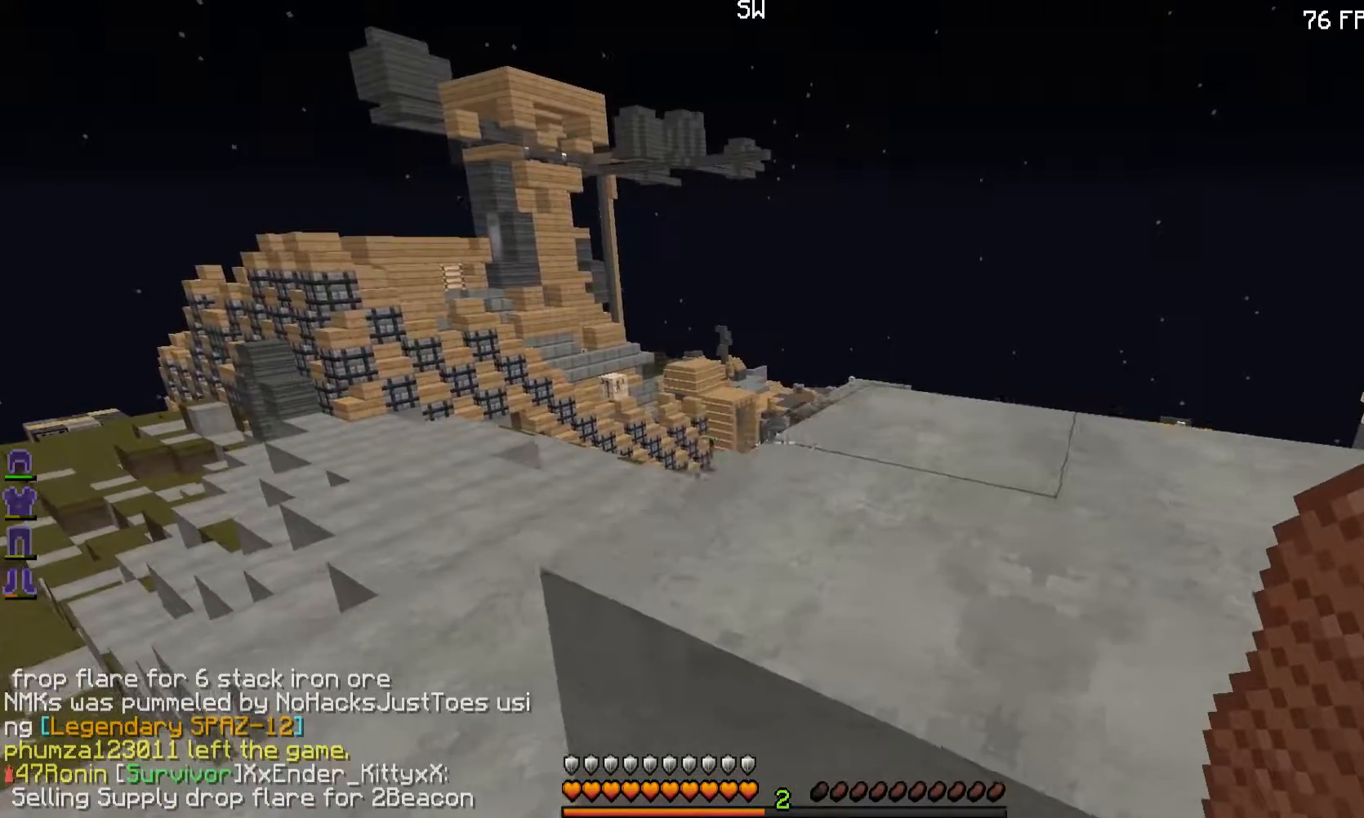
{"keys": [], "mouse": [], "events": [[300, "d", "up"]]}
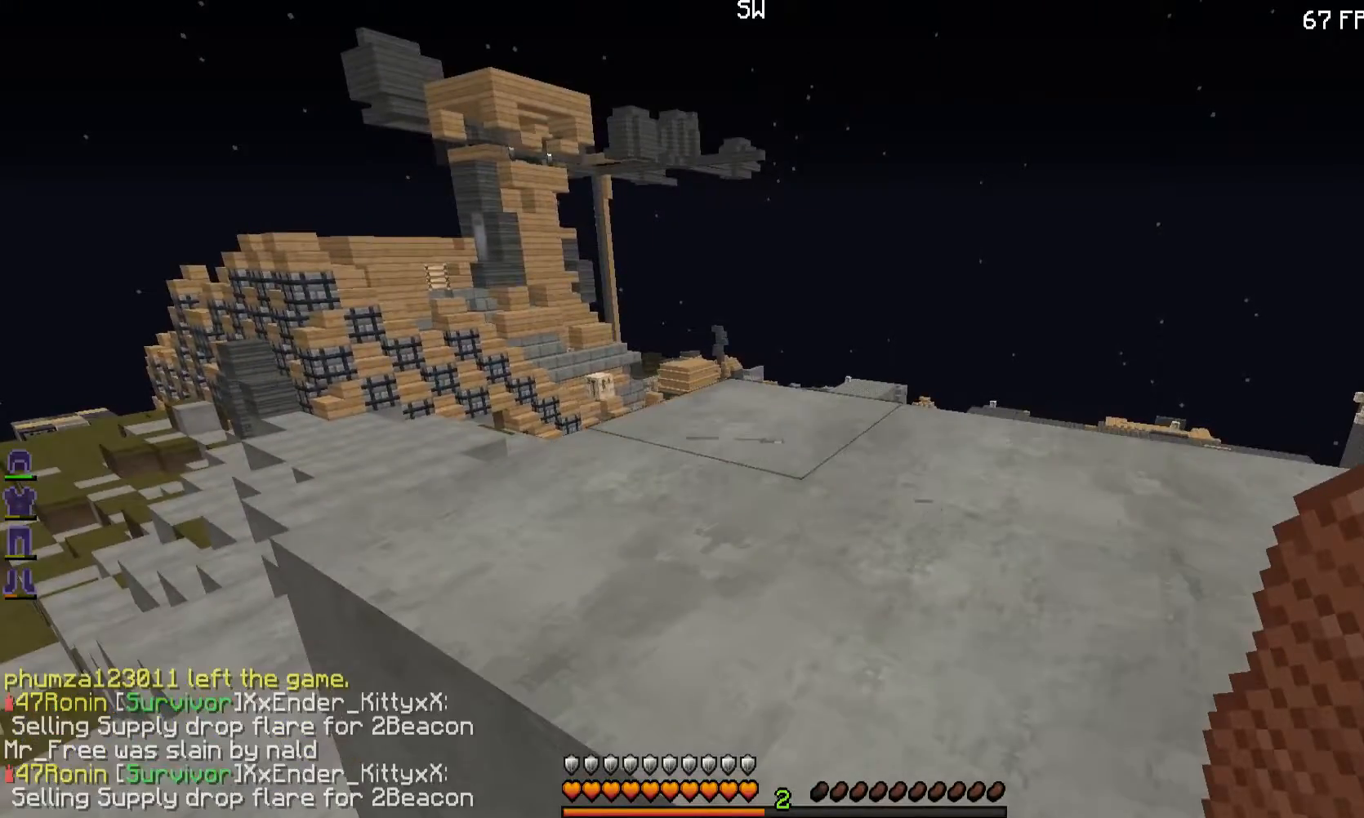
{"keys": ["w"], "mouse": [], "events": [[167, "w", "down"], [251, "d", "down"], [301, "d", "up"]]}
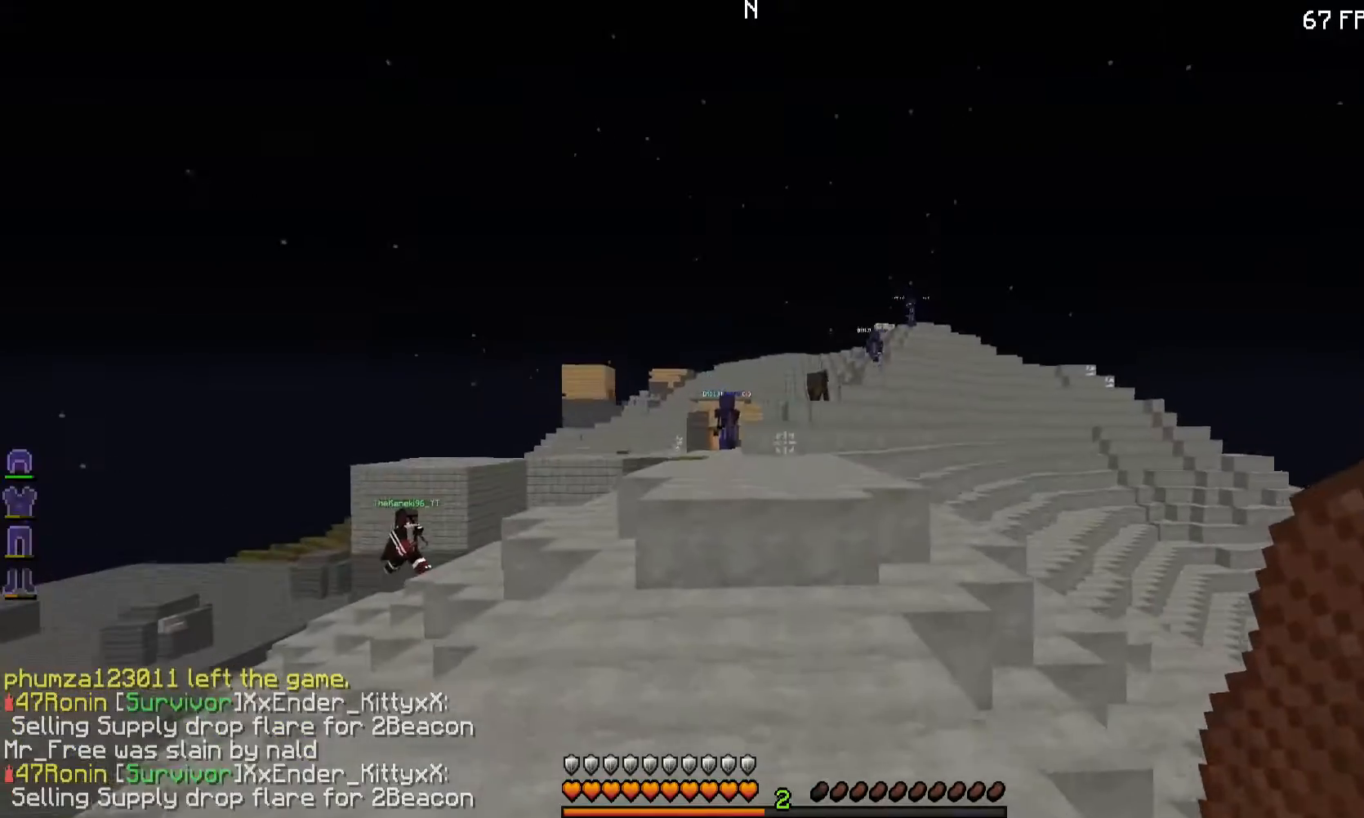
{"keys": ["w"], "mouse": [], "events": []}
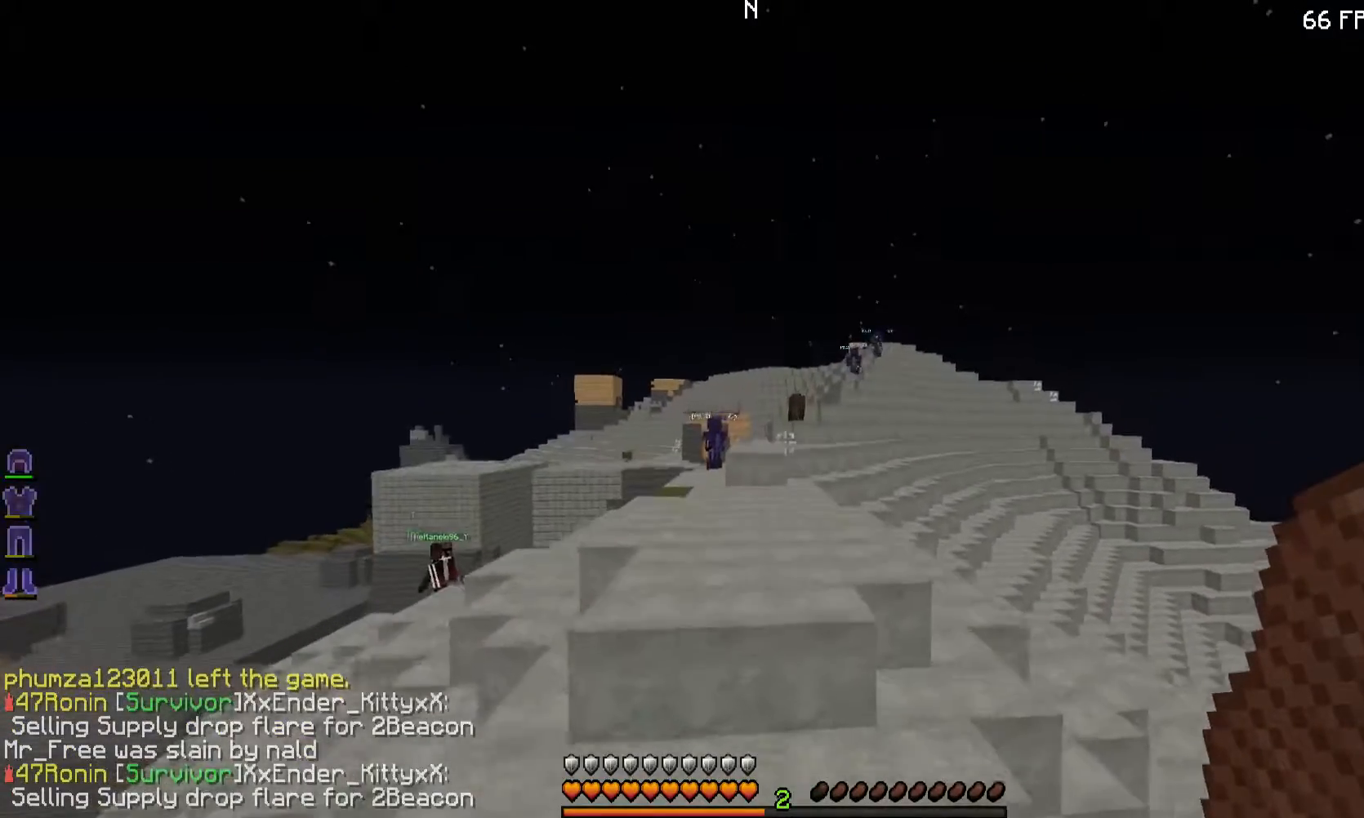
{"keys": ["w"], "mouse": [], "events": []}
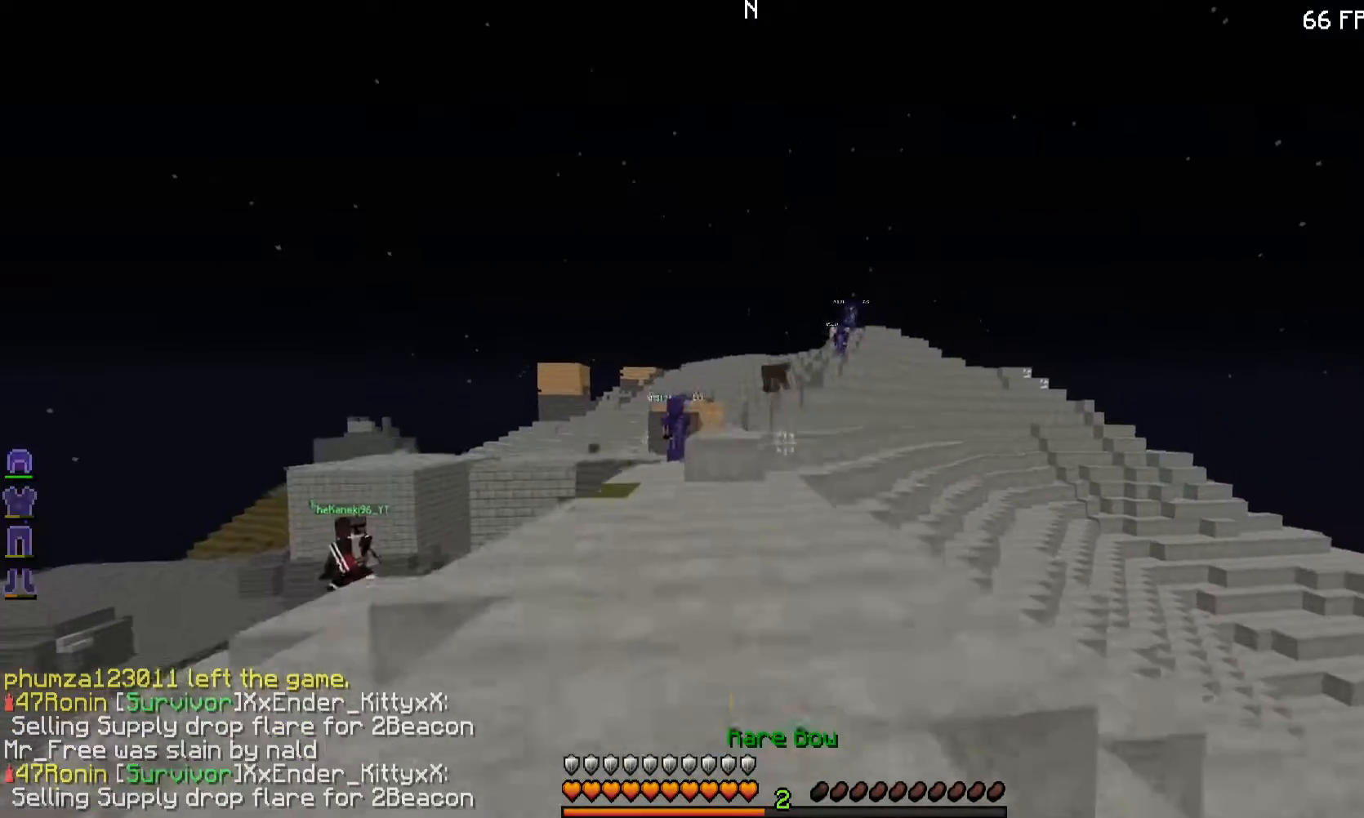
{"keys": ["w"], "mouse": [], "events": []}
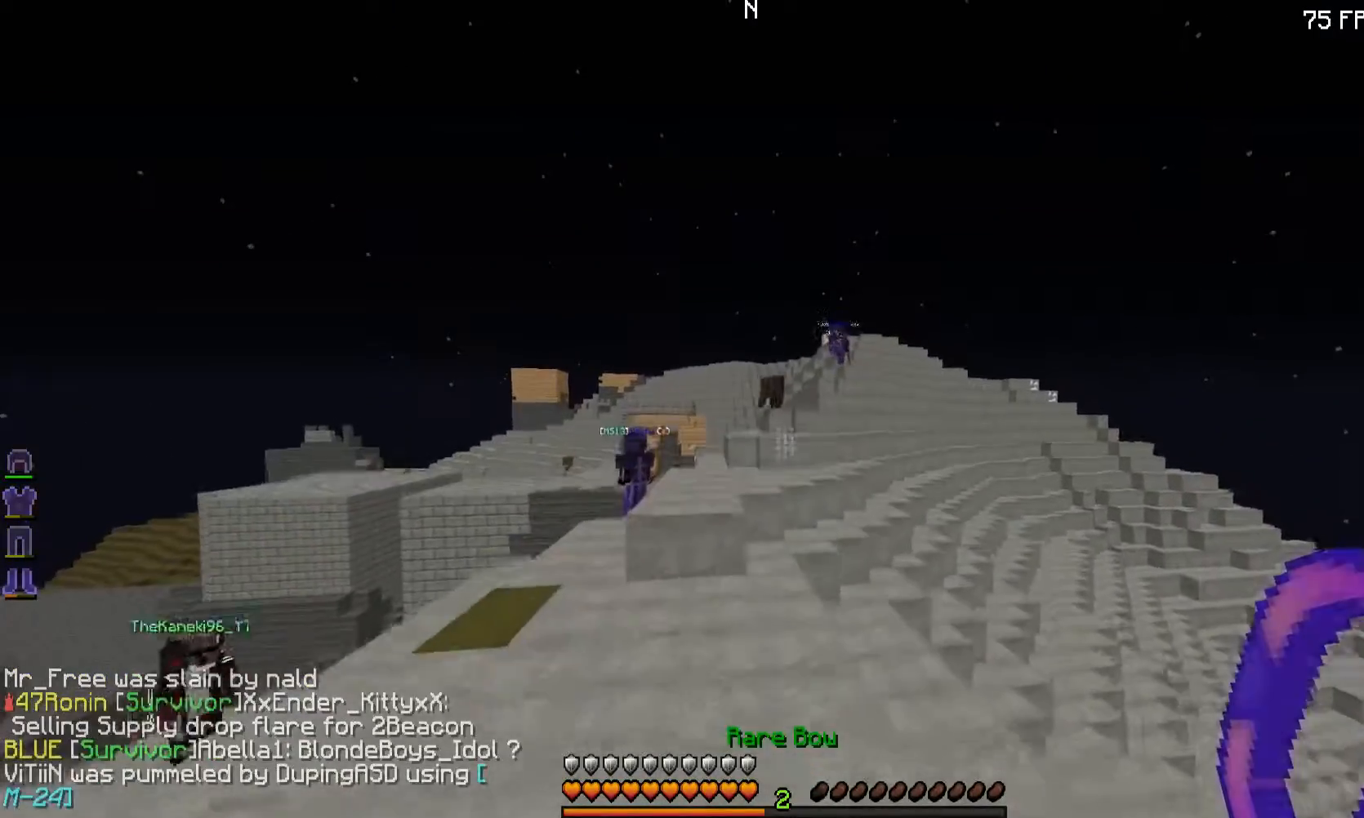
{"keys": ["w"], "mouse": [], "events": [[51, "mouse_right", "down"], [201, "mouse_right", "up"]]}
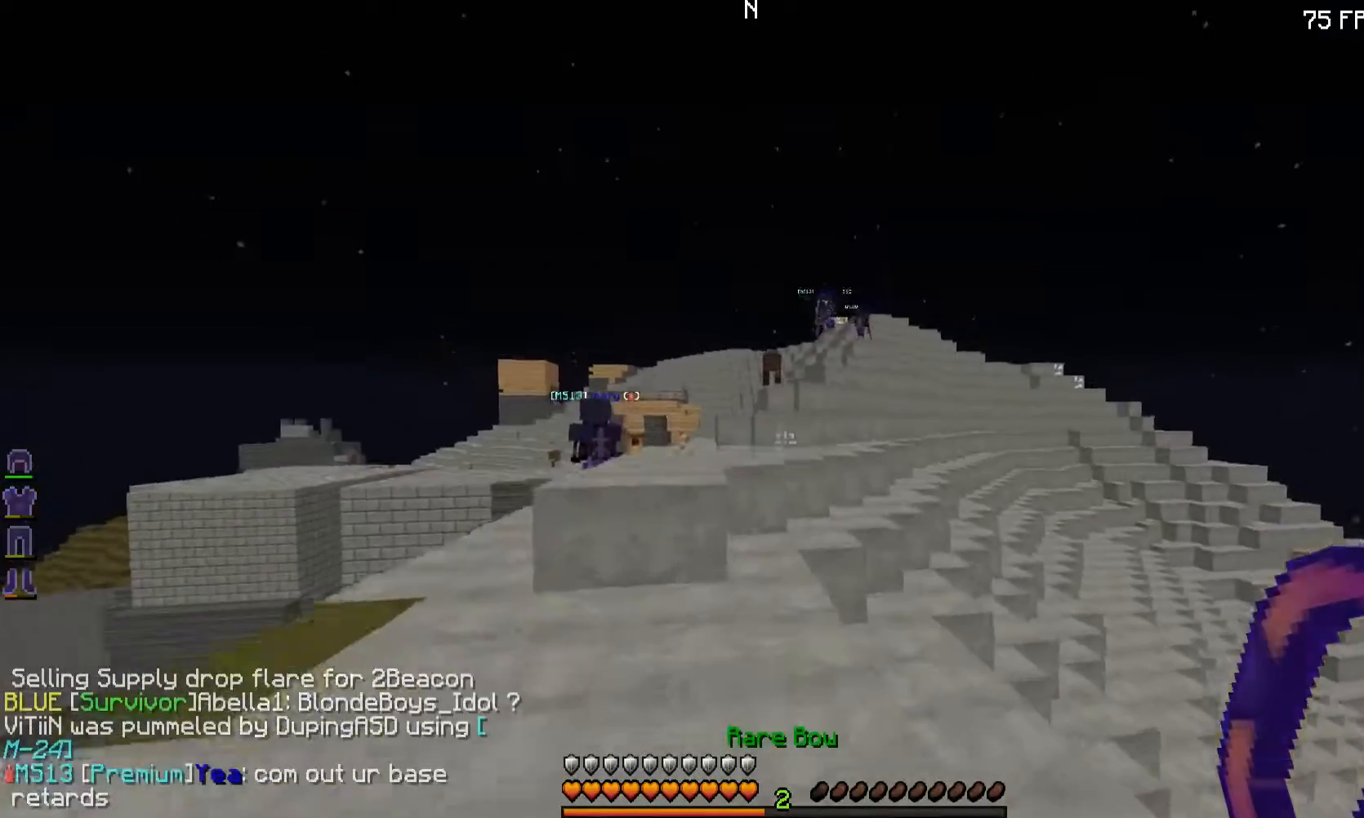
{"keys": ["d", "w"], "mouse": [], "events": [[500, "d", "down"]]}
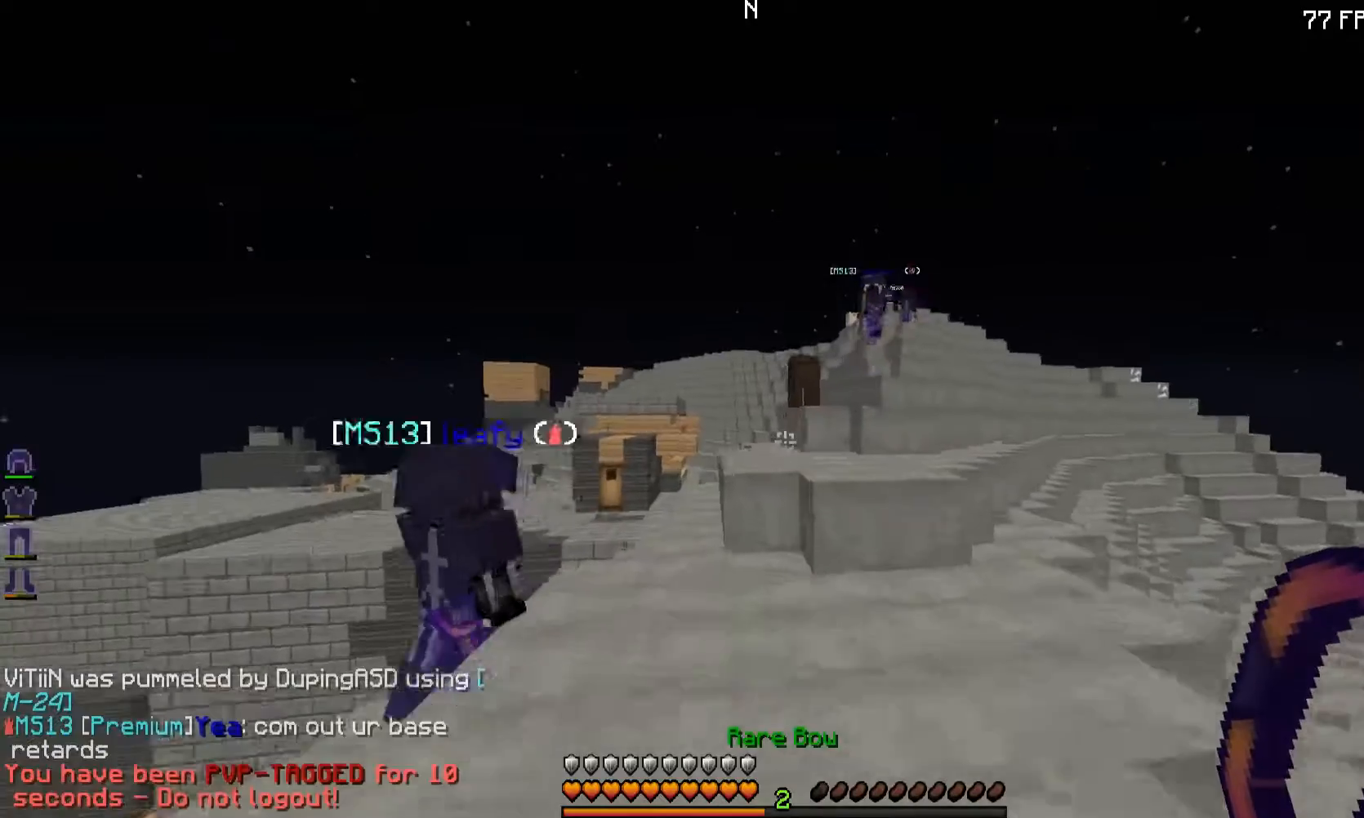
{"keys": ["w"], "mouse": [], "events": [[201, "d", "up"], [351, "d", "down"], [501, "d", "up"]]}
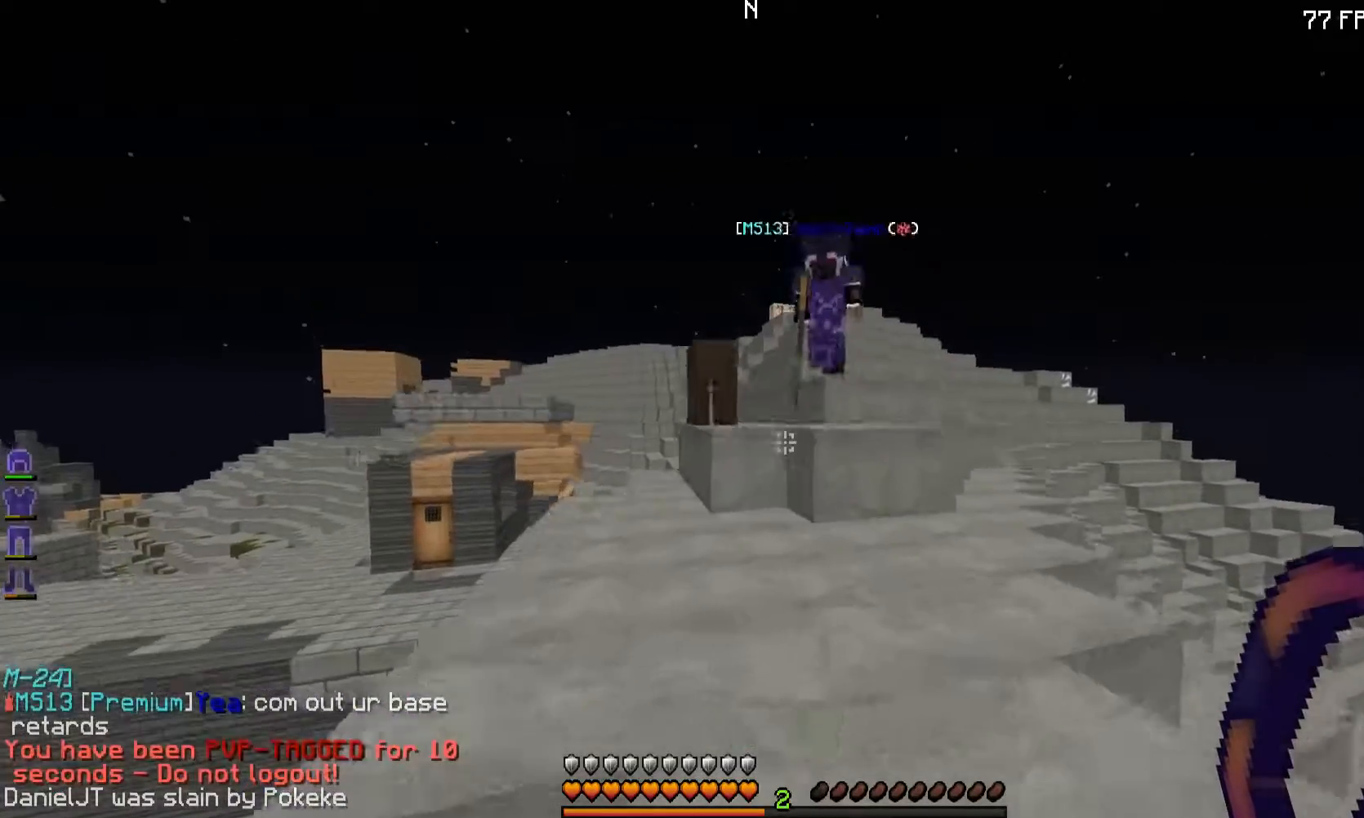
{"keys": ["w"], "mouse": [], "events": []}
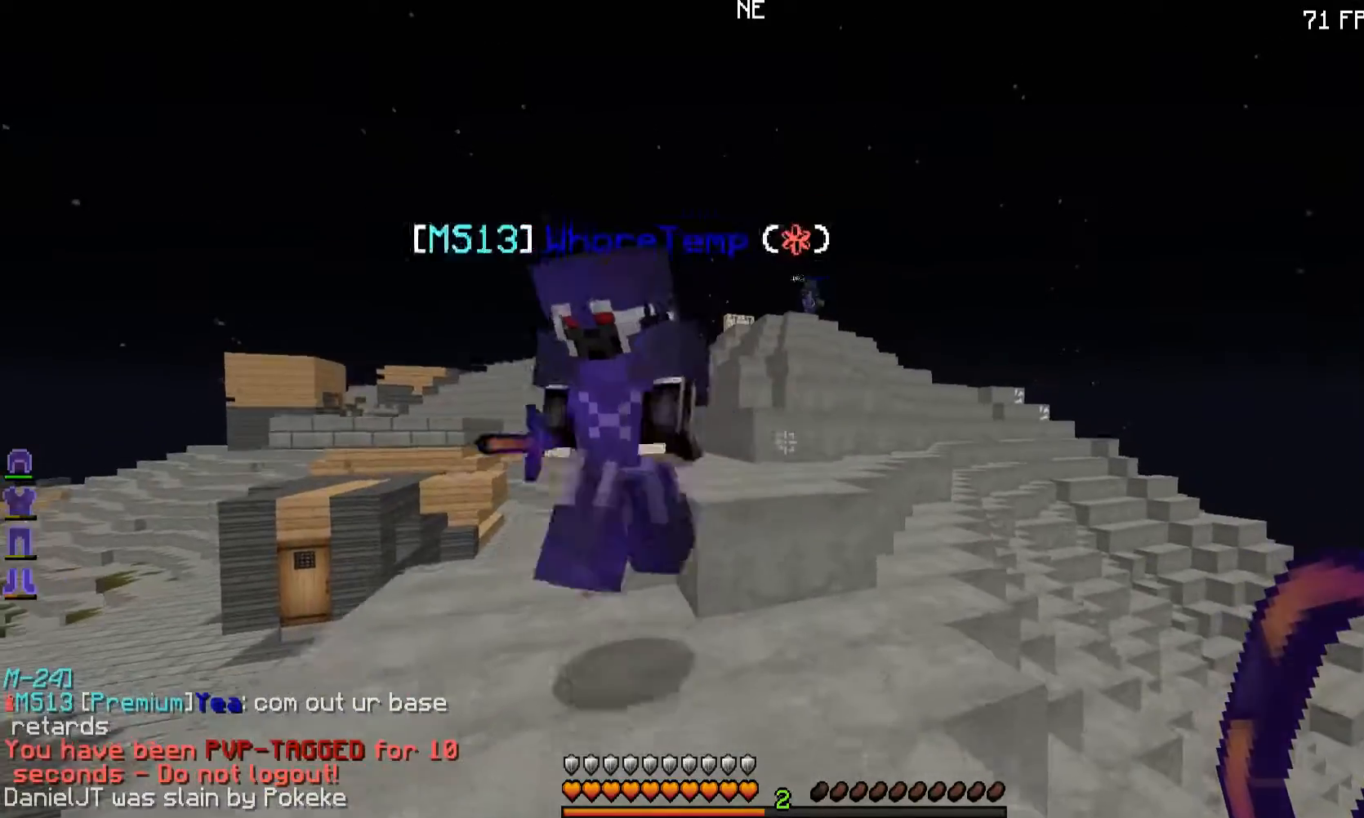
{"keys": ["w"], "mouse": [], "events": [[51, "d", "down"], [251, "mouse_right", "down"], [351, "d", "up"], [401, "mouse_right", "up"]]}
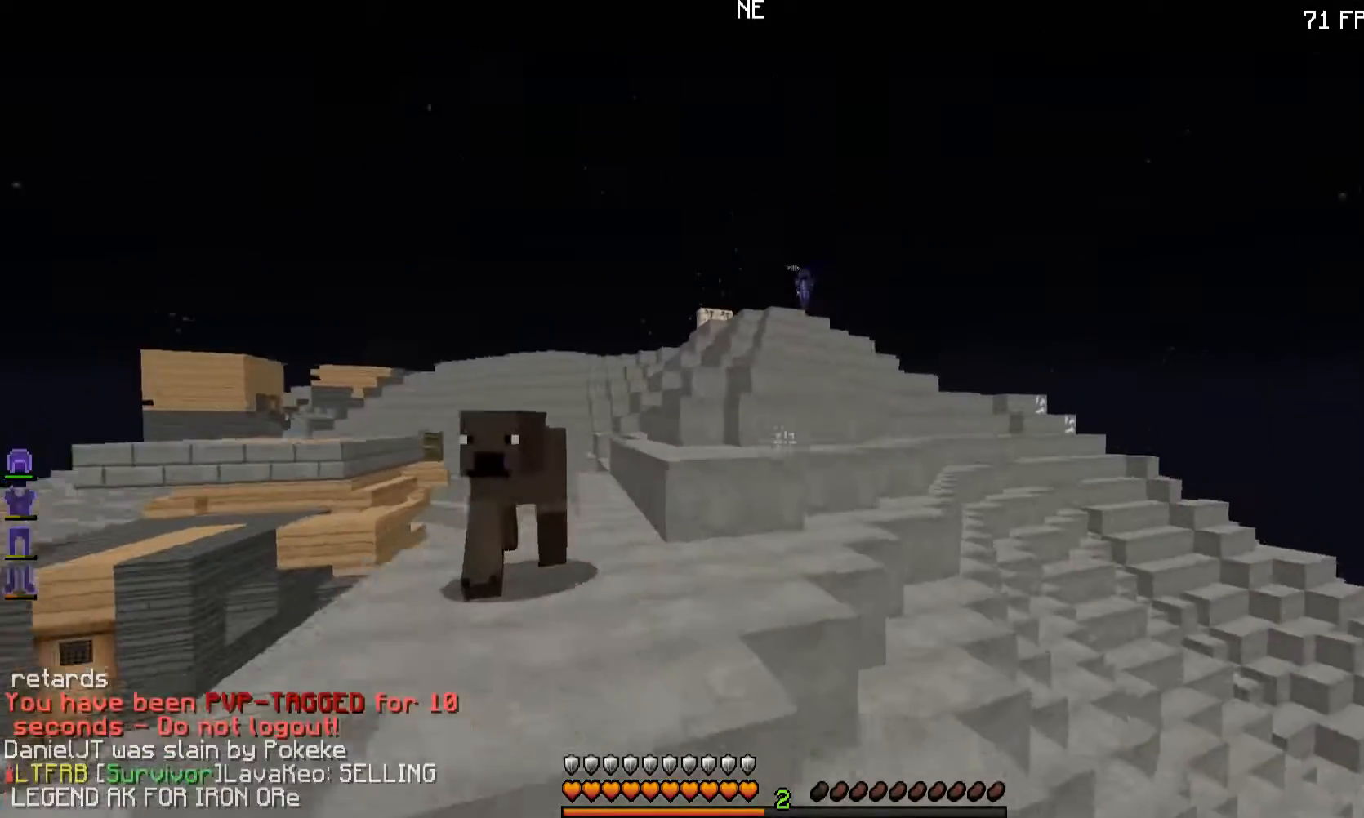
{"keys": ["w"], "mouse": [], "events": []}
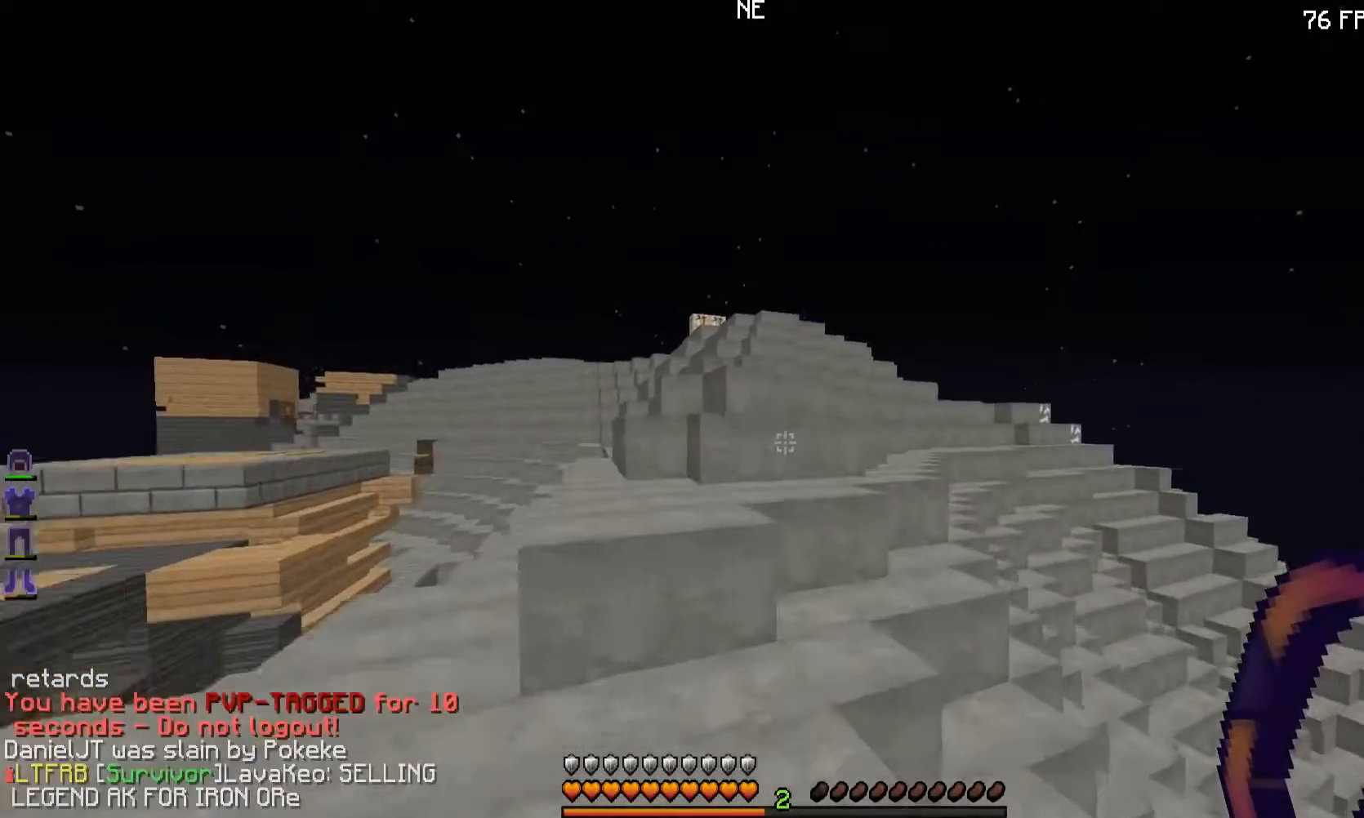
{"keys": ["w"], "mouse": [], "events": []}
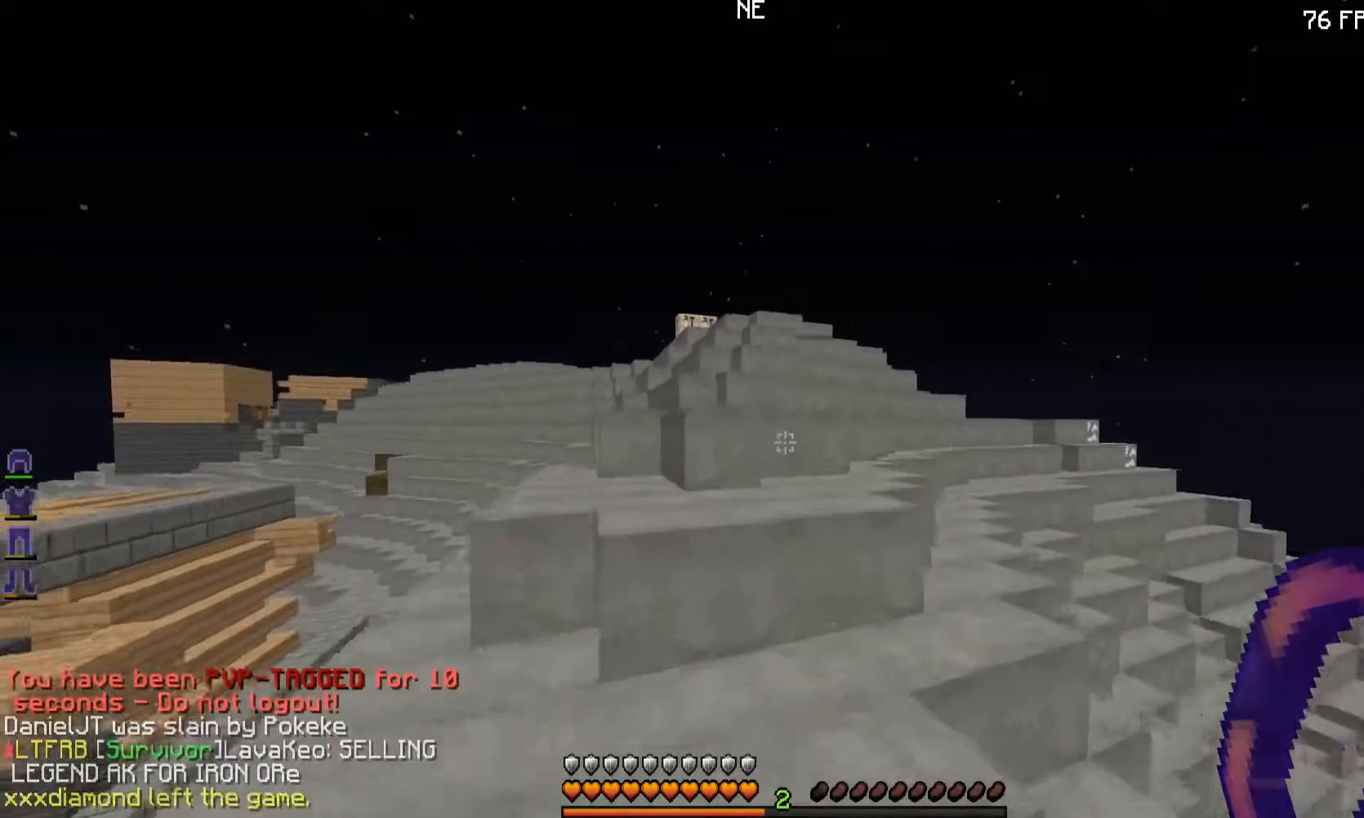
{"keys": [], "mouse": []}
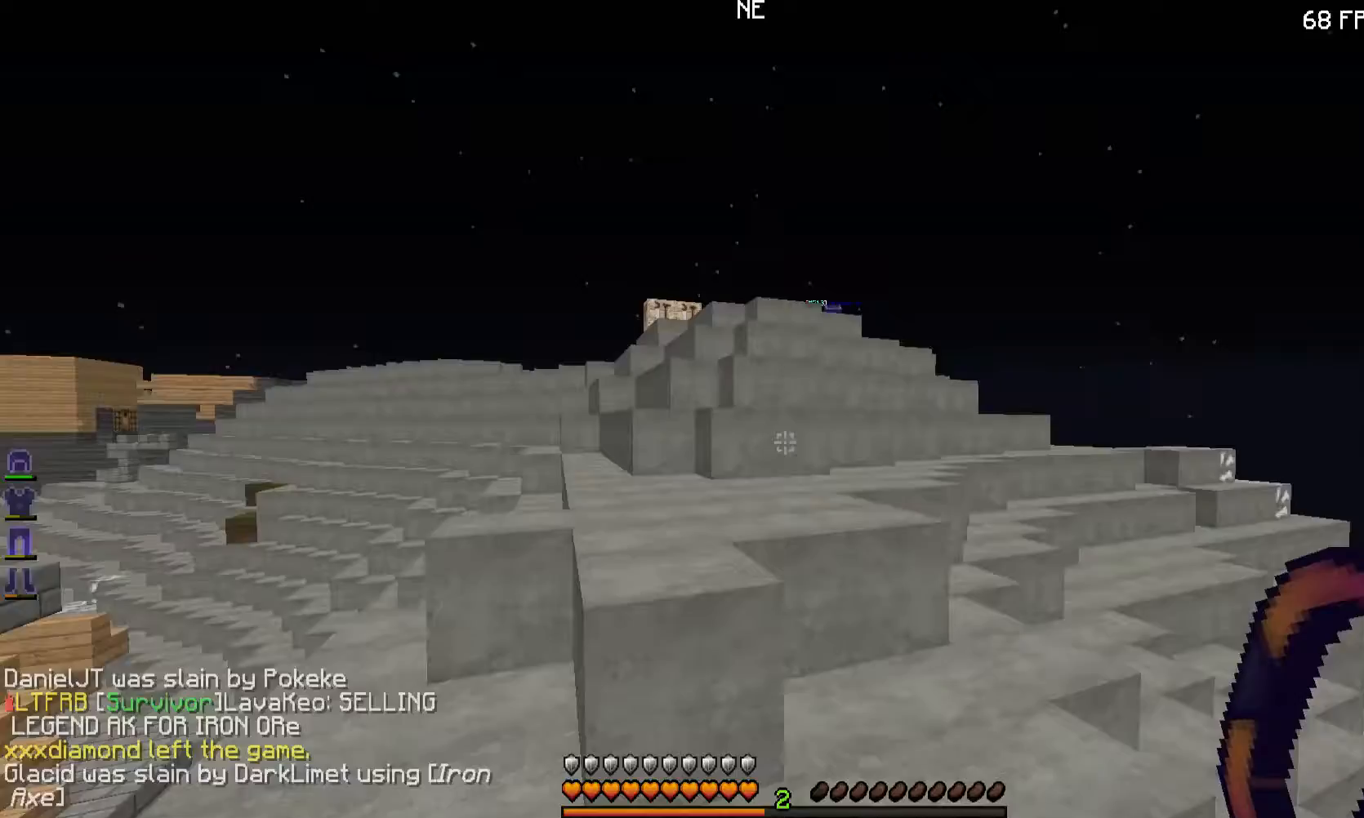
{"keys": ["w"], "mouse": [], "events": [[101, "w", "down"]]}